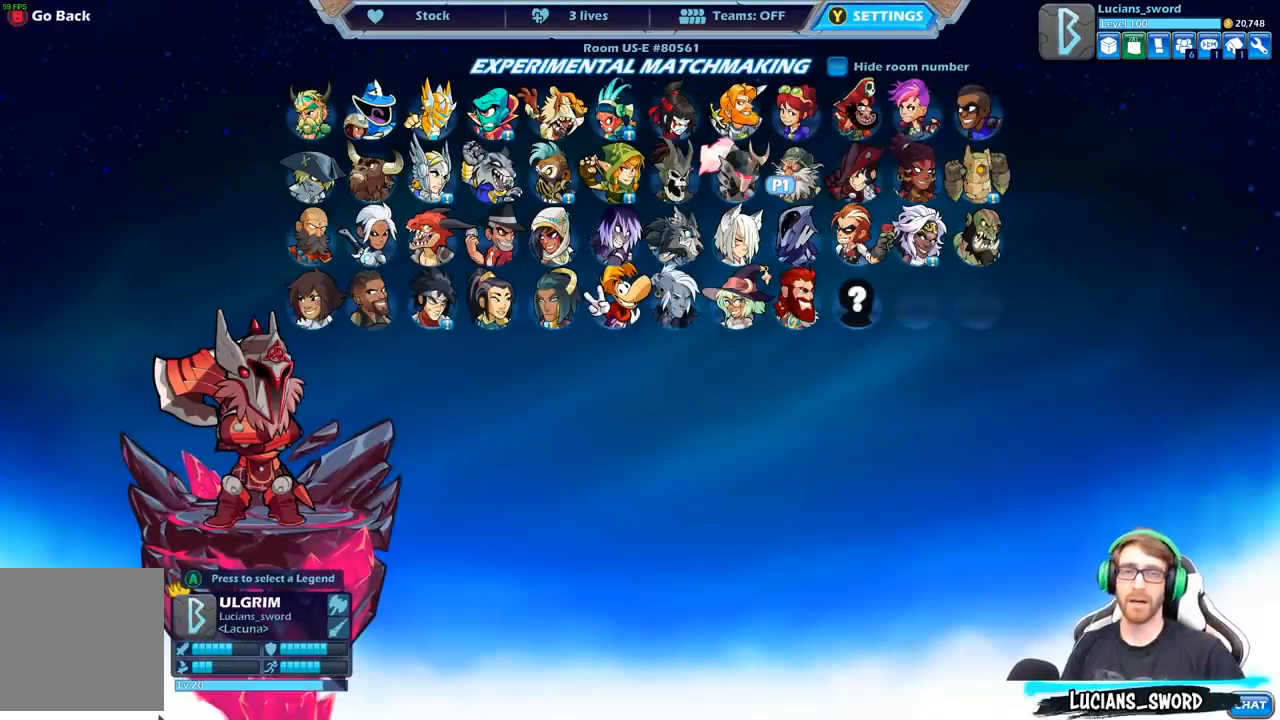
Gameplay with a controller (Xbox layout); each line is a JSON object with the inputs held at the frame after it. "events" lists button and stick changes between this image and that frame as [ms after this image, input, new state], when the widget could be followed in between.
{"buttons": [], "left_stick": "center", "right_stick": "center", "events": []}
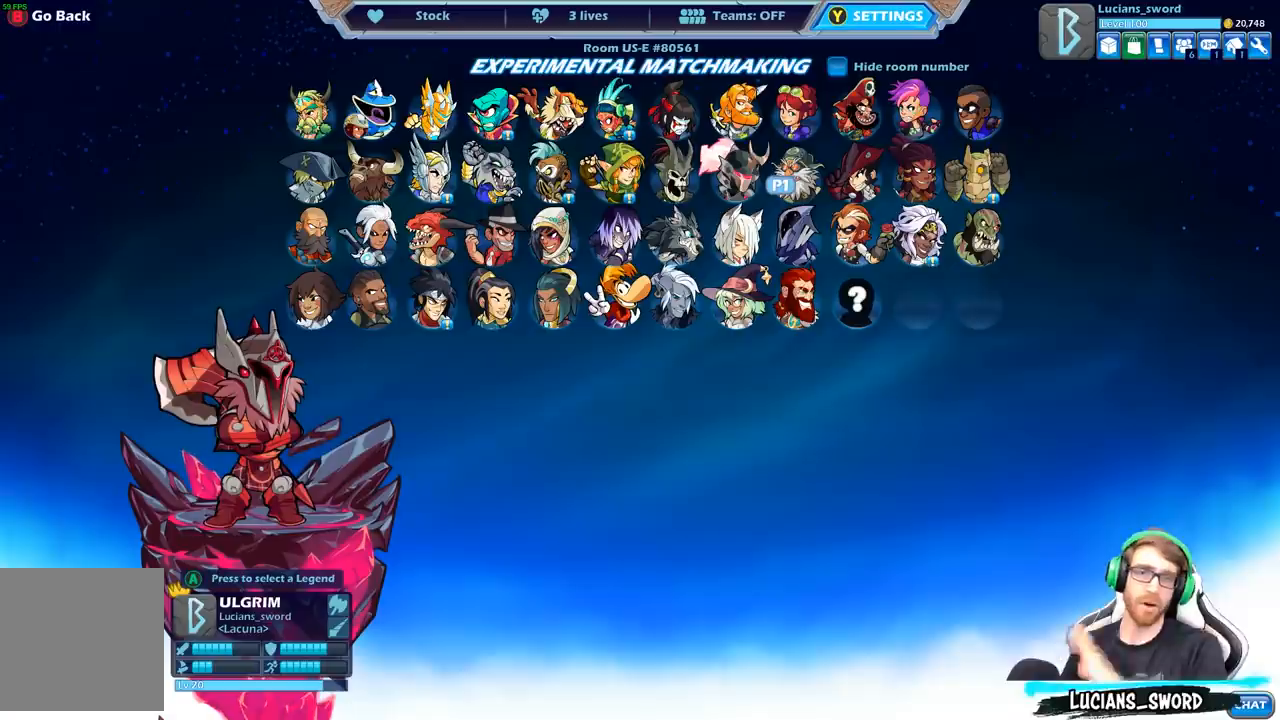
{"buttons": [], "left_stick": "center", "right_stick": "center", "events": []}
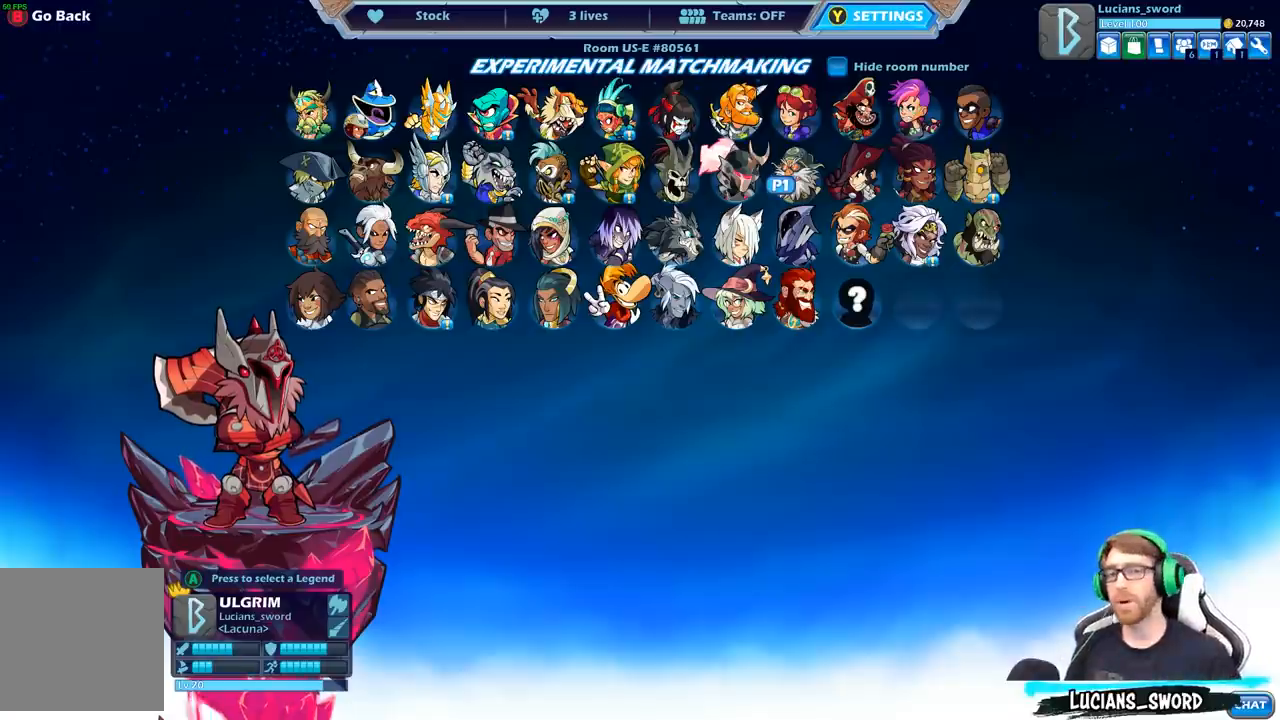
{"buttons": [], "left_stick": "center", "right_stick": "center", "events": []}
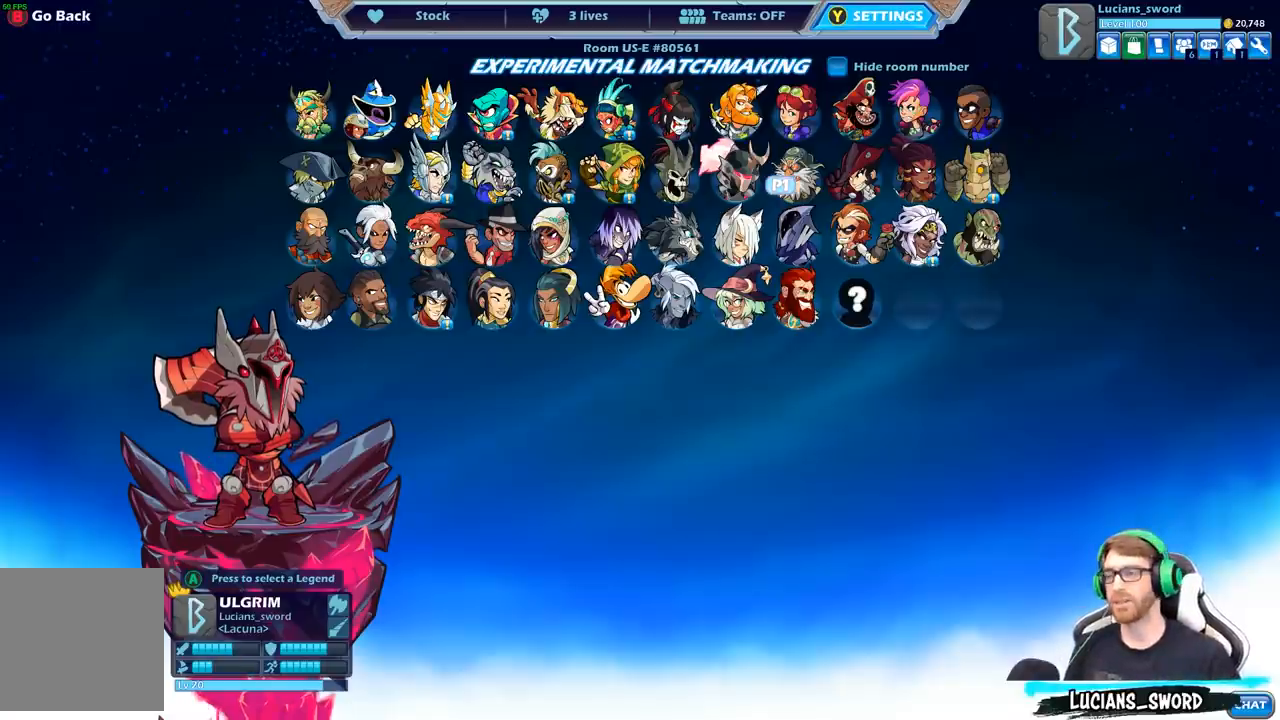
{"buttons": [], "left_stick": "center", "right_stick": "center", "events": [[133, "DPAD_LEFT", "down"], [283, "DPAD_LEFT", "up"]]}
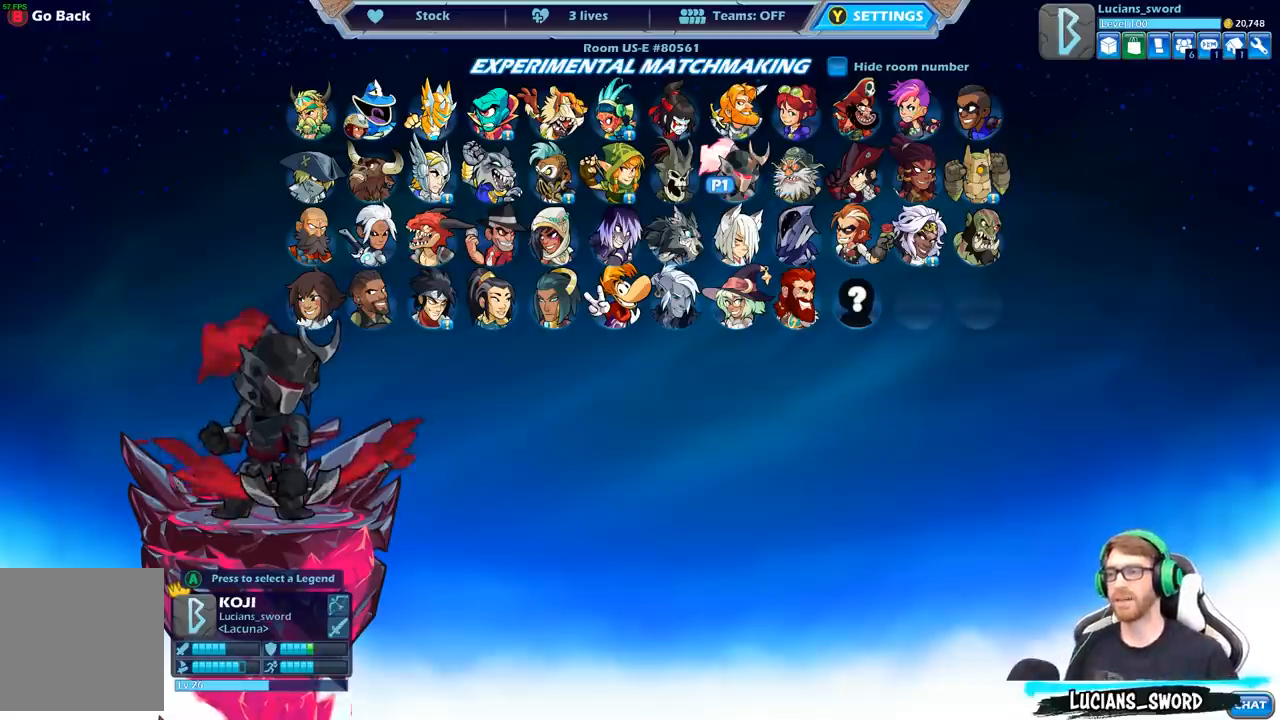
{"buttons": [], "left_stick": "center", "right_stick": "center", "events": []}
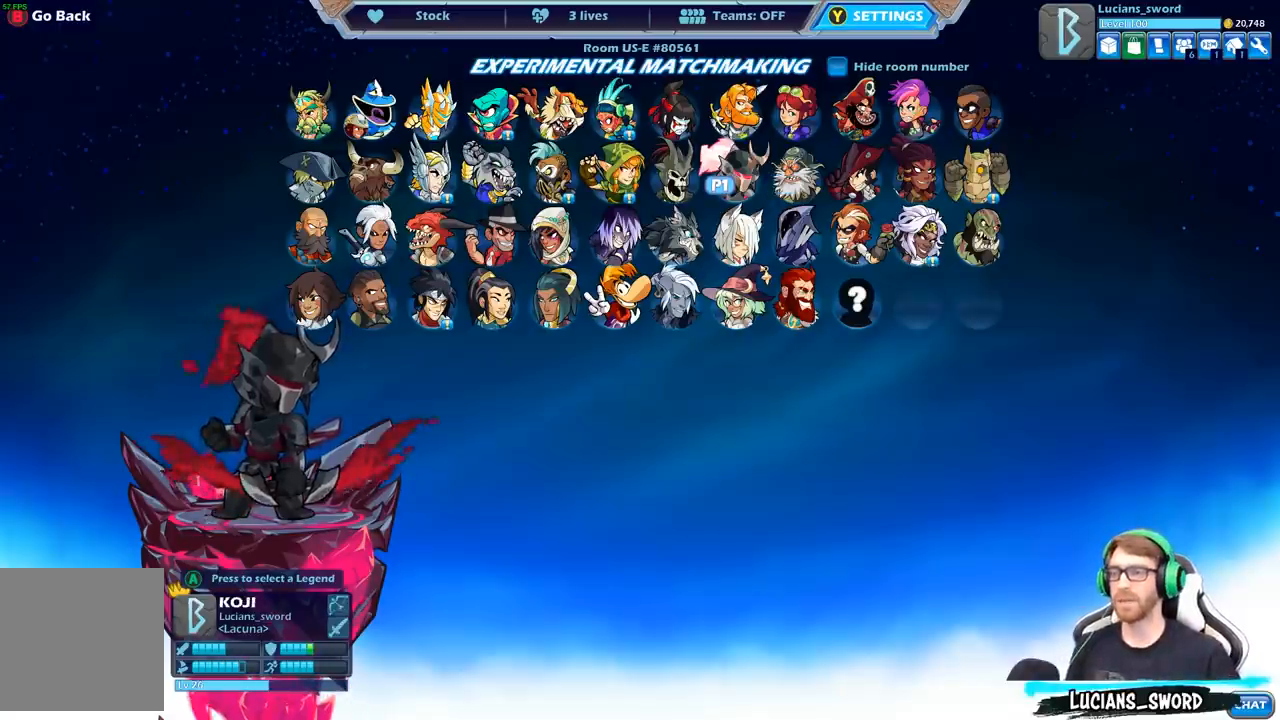
{"buttons": [], "left_stick": "center", "right_stick": "center", "events": []}
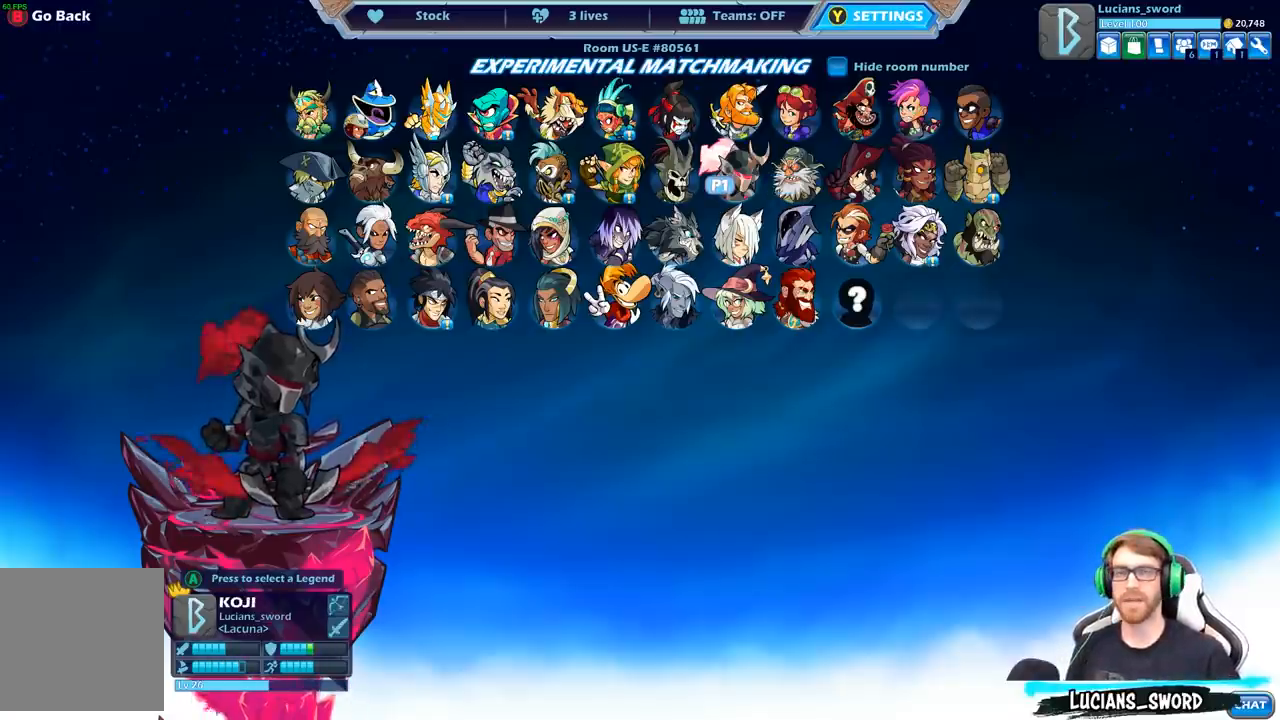
{"buttons": [], "left_stick": "center", "right_stick": "center", "events": []}
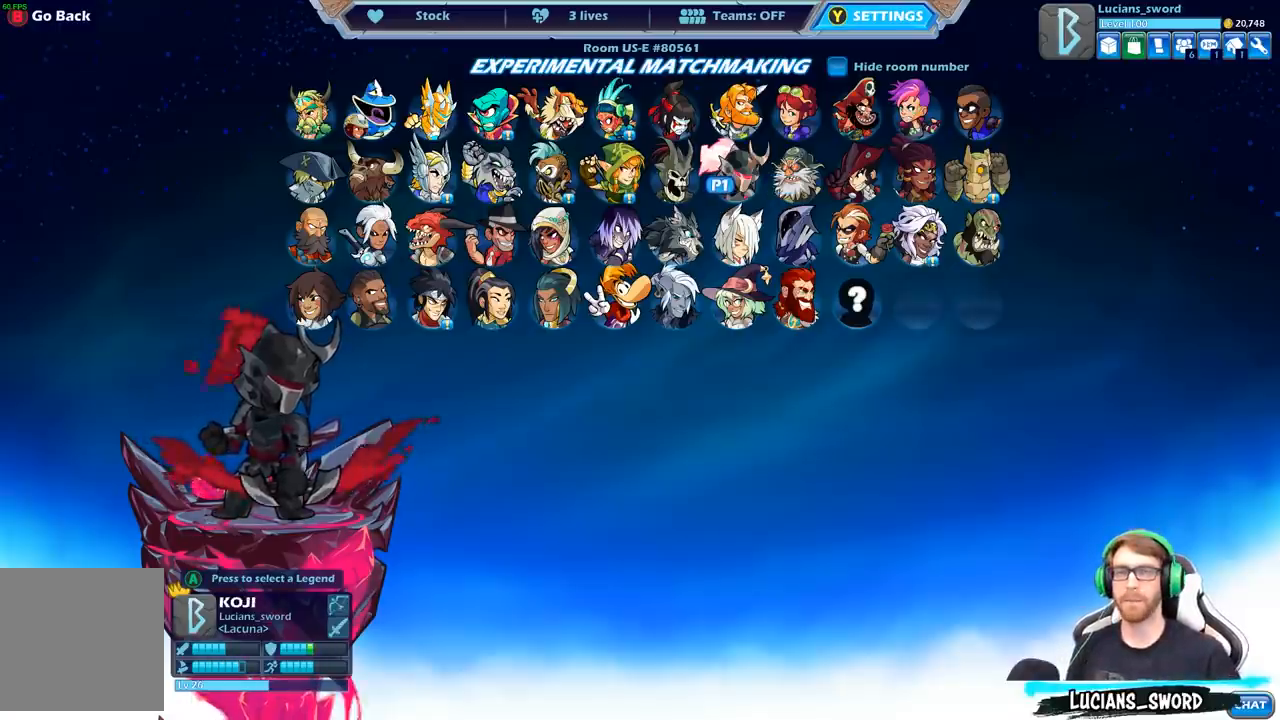
{"buttons": [], "left_stick": "center", "right_stick": "center", "events": []}
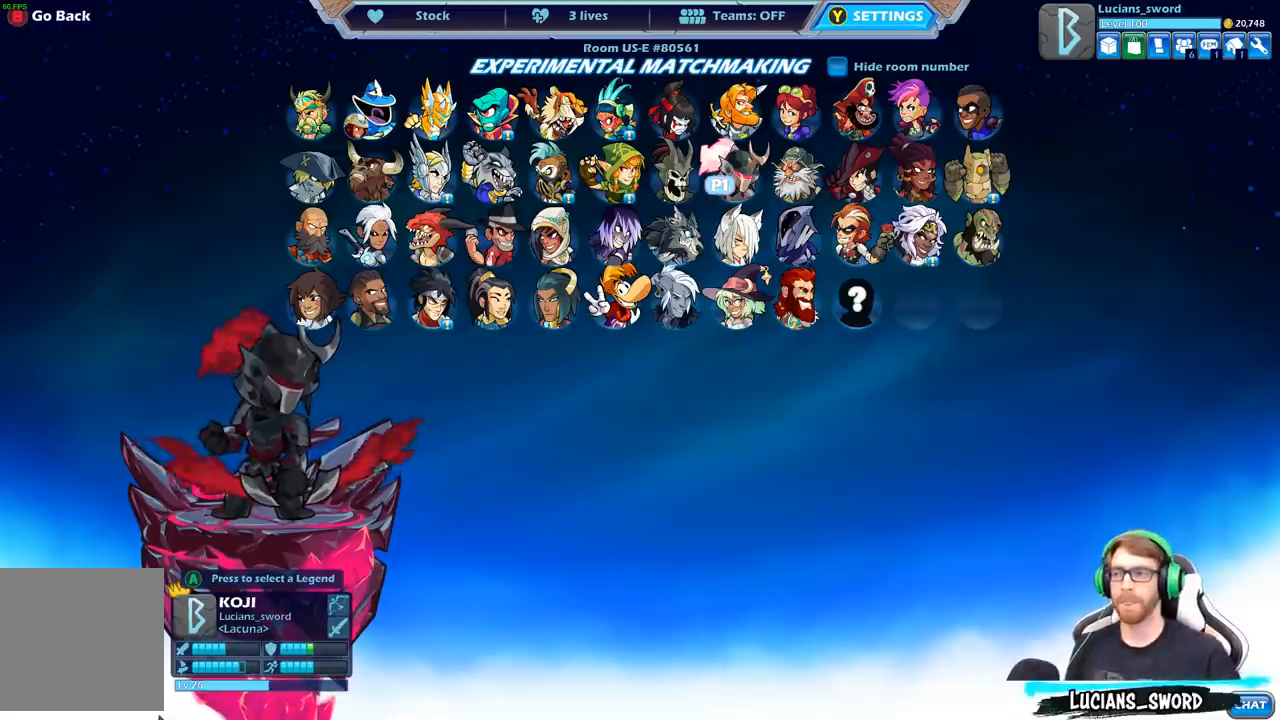
{"buttons": [], "left_stick": "center", "right_stick": "center", "events": []}
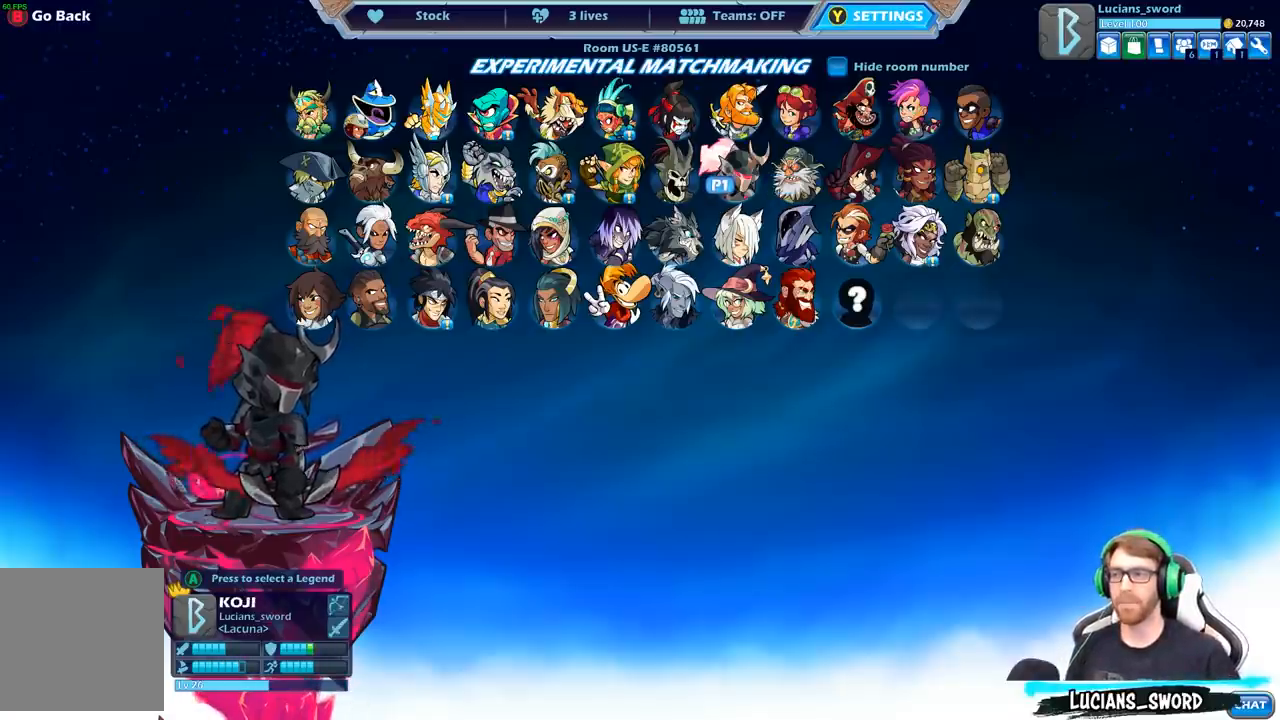
{"buttons": [], "left_stick": "center", "right_stick": "center", "events": [[133, "DPAD_LEFT", "down"], [250, "DPAD_LEFT", "up"], [333, "DPAD_LEFT", "down"], [417, "DPAD_LEFT", "up"]]}
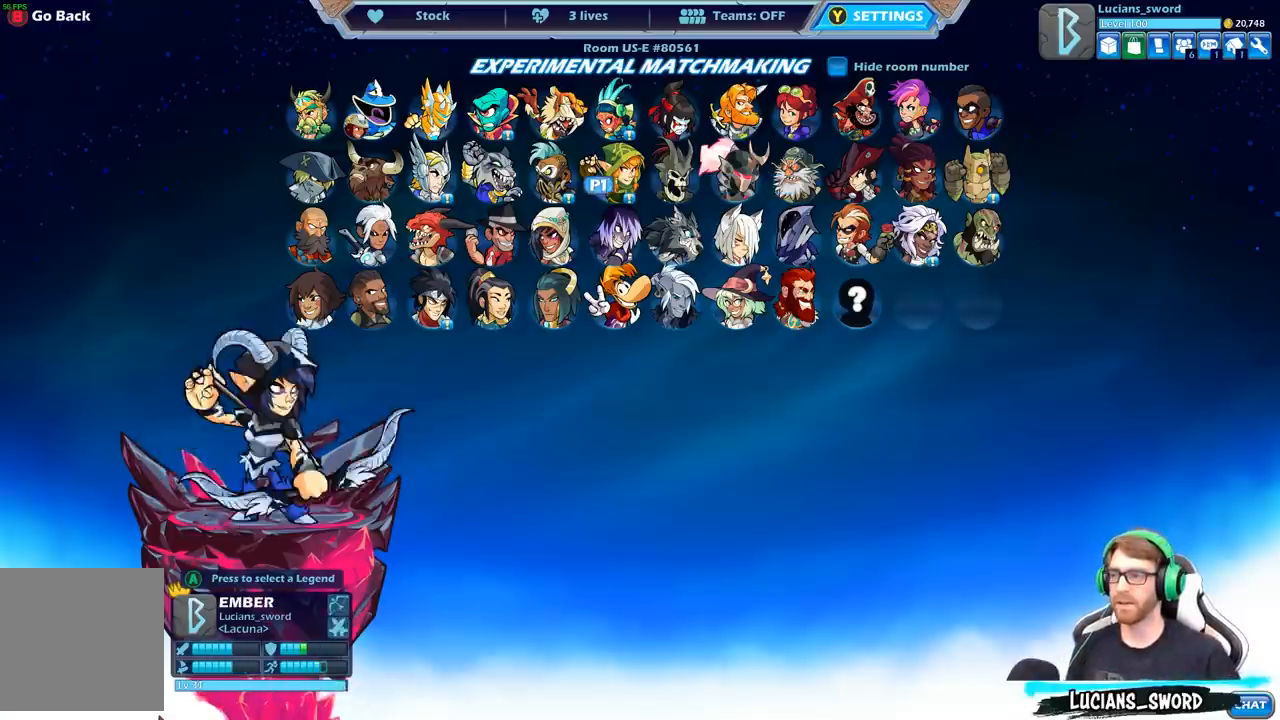
{"buttons": [], "left_stick": "center", "right_stick": "center", "events": [[33, "DPAD_LEFT", "down"], [100, "DPAD_LEFT", "up"]]}
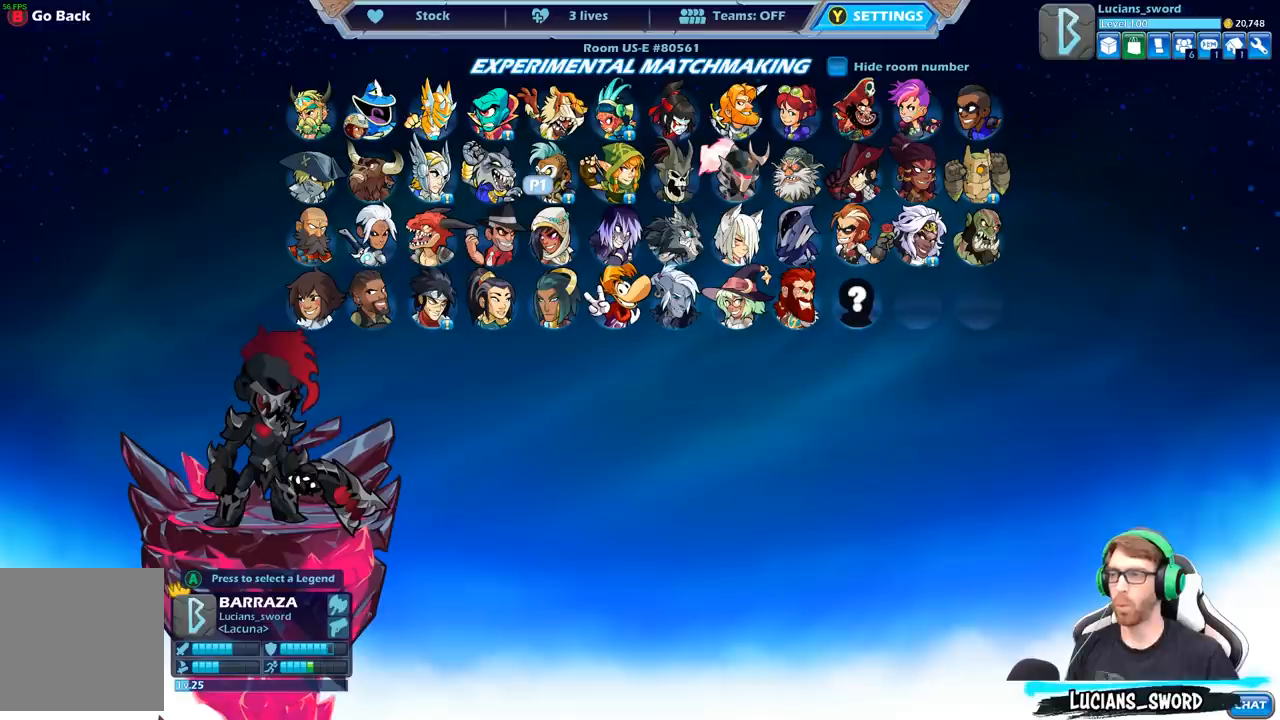
{"buttons": [], "left_stick": "center", "right_stick": "center", "events": []}
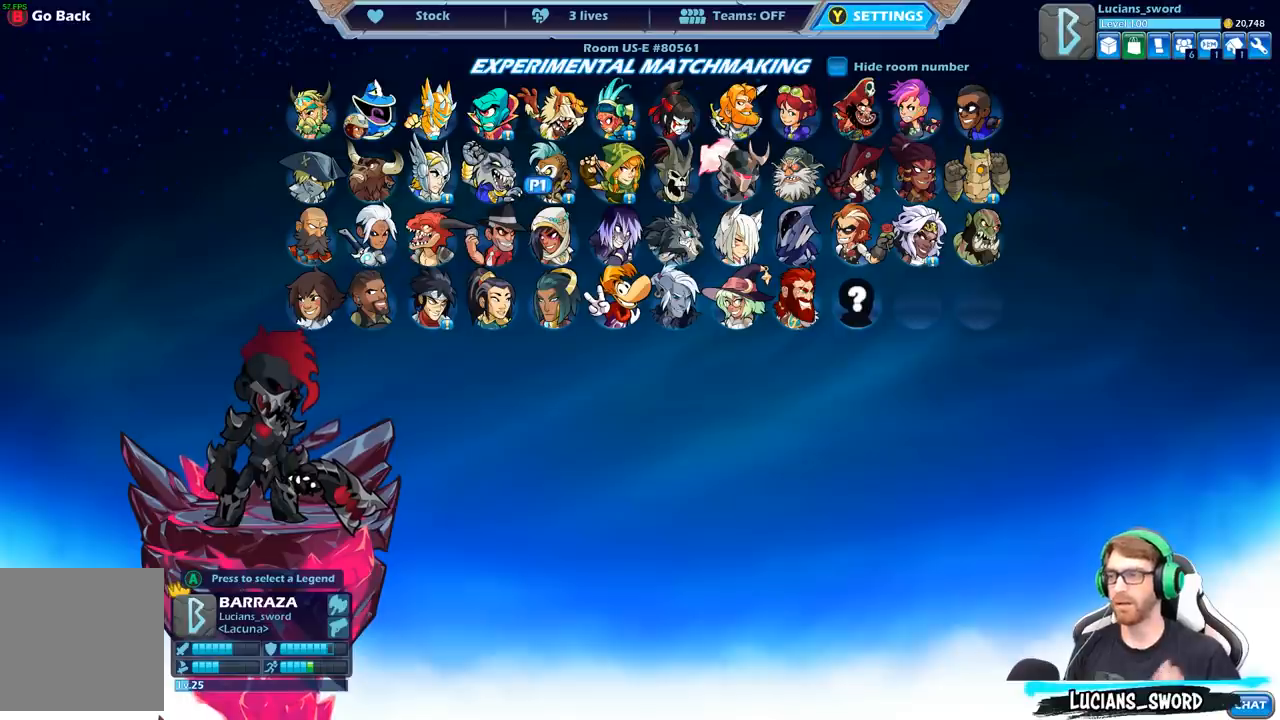
{"buttons": [], "left_stick": "center", "right_stick": "center", "events": []}
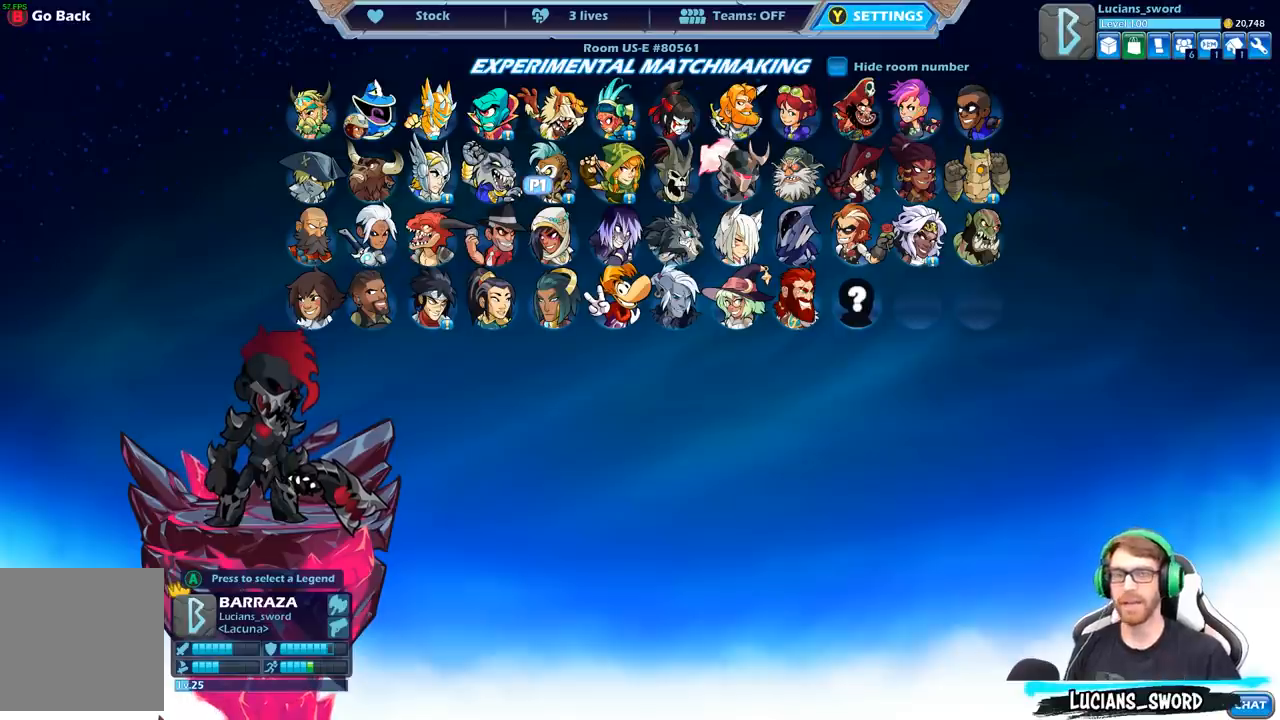
{"buttons": [], "left_stick": "center", "right_stick": "center", "events": []}
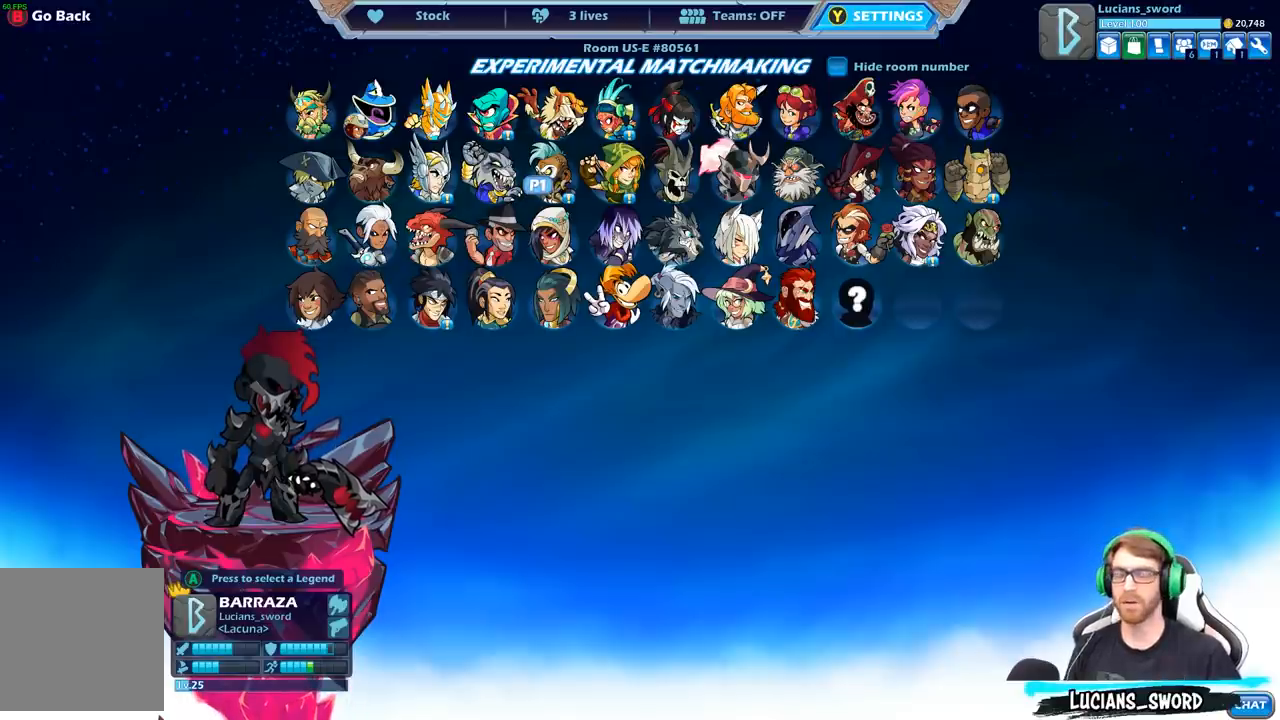
{"buttons": ["DPAD_LEFT"], "left_stick": "center", "right_stick": "center", "events": [[483, "DPAD_LEFT", "down"]]}
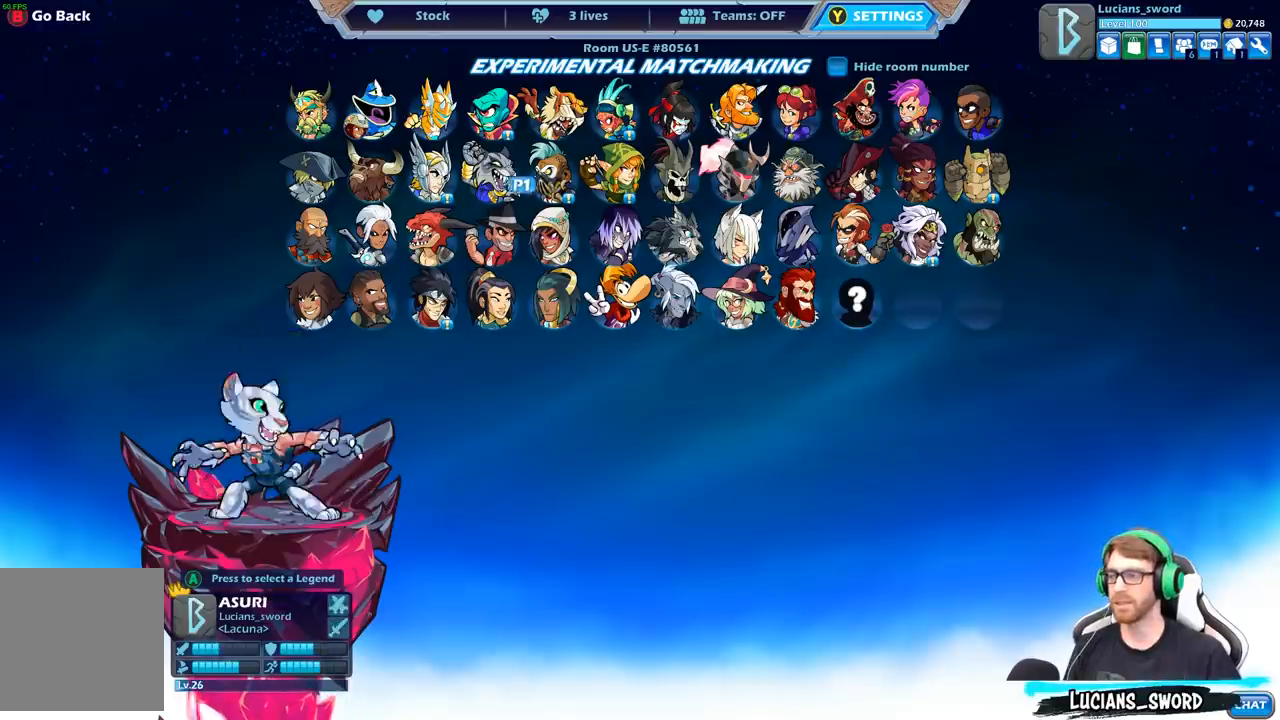
{"buttons": ["DPAD_LEFT"], "left_stick": "center", "right_stick": "center", "events": [[67, "DPAD_LEFT", "up"], [400, "DPAD_LEFT", "down"]]}
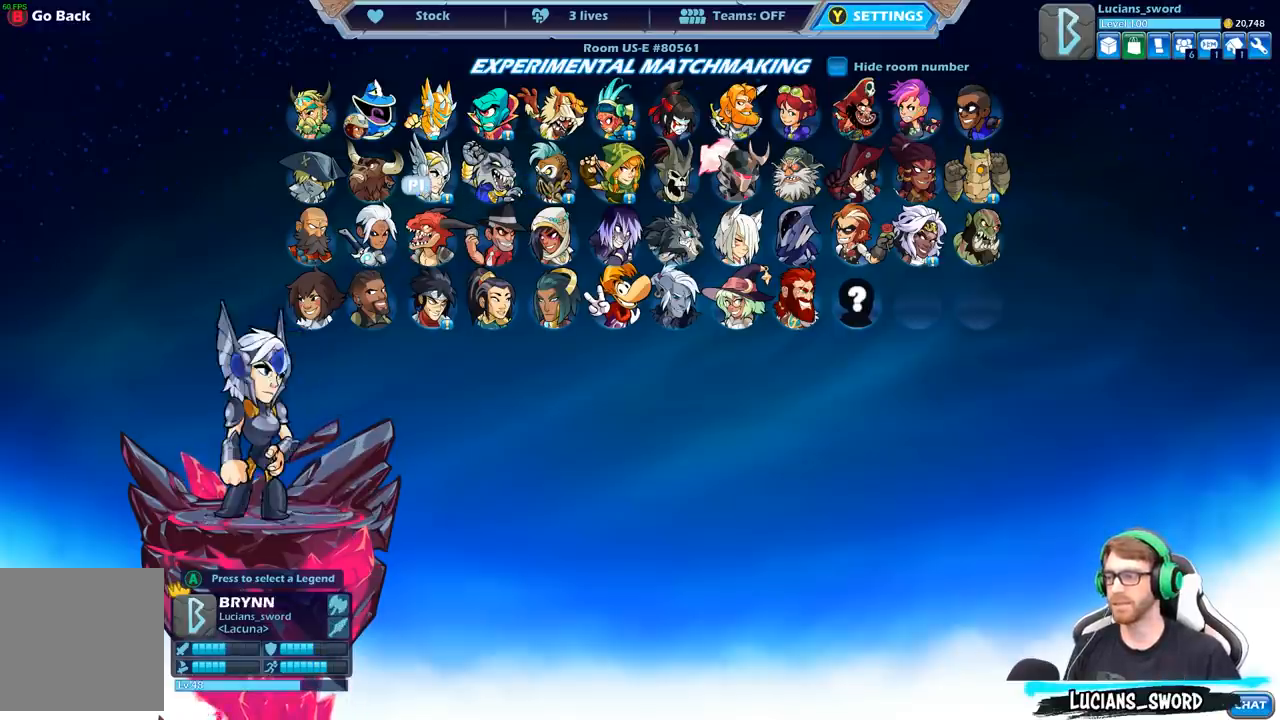
{"buttons": [], "left_stick": "center", "right_stick": "center", "events": [[33, "DPAD_LEFT", "up"], [283, "DPAD_LEFT", "down"], [333, "DPAD_LEFT", "up"]]}
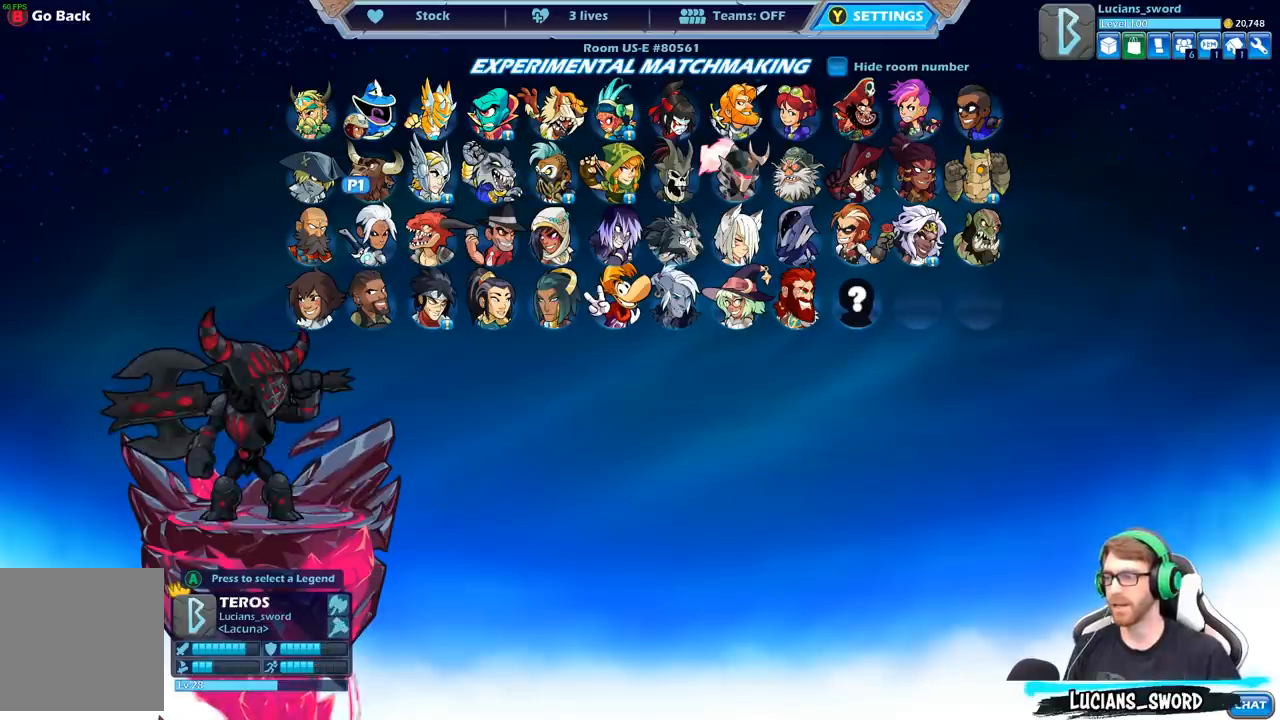
{"buttons": [], "left_stick": "center", "right_stick": "center", "events": [[333, "DPAD_RIGHT", "down"], [450, "DPAD_RIGHT", "up"]]}
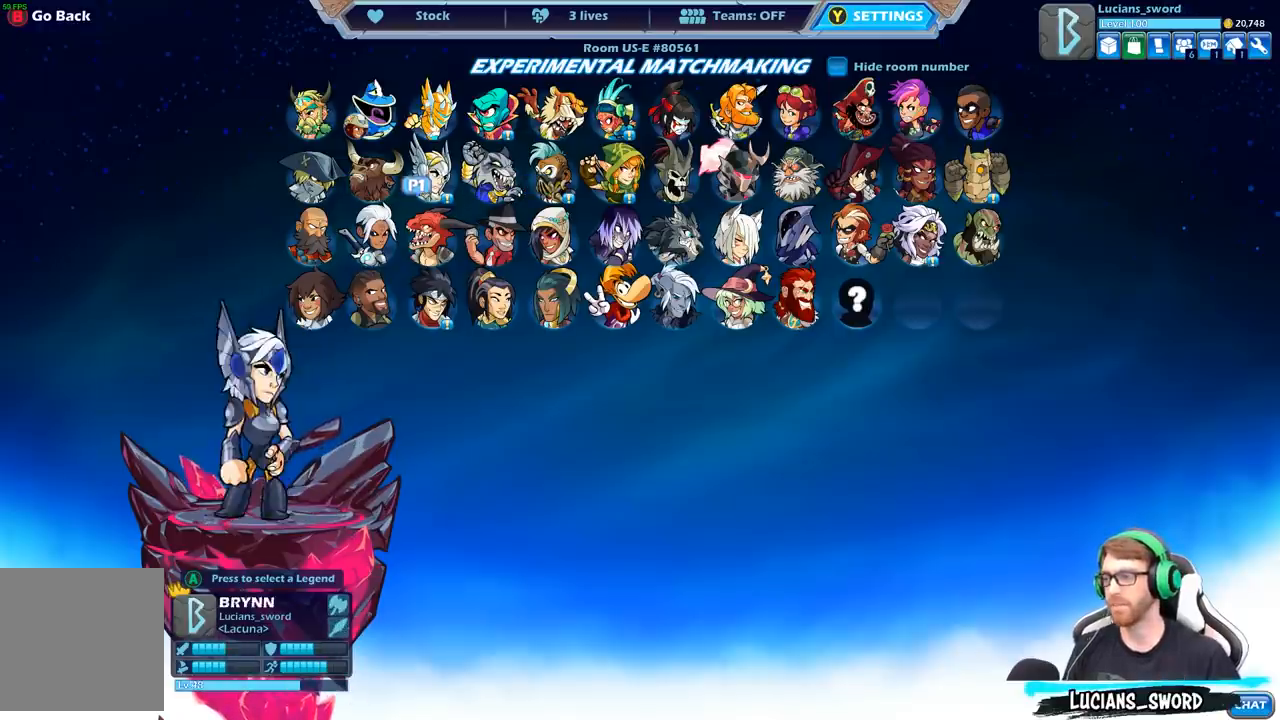
{"buttons": [], "left_stick": "center", "right_stick": "center", "events": [[83, "DPAD_RIGHT", "down"], [150, "DPAD_RIGHT", "up"]]}
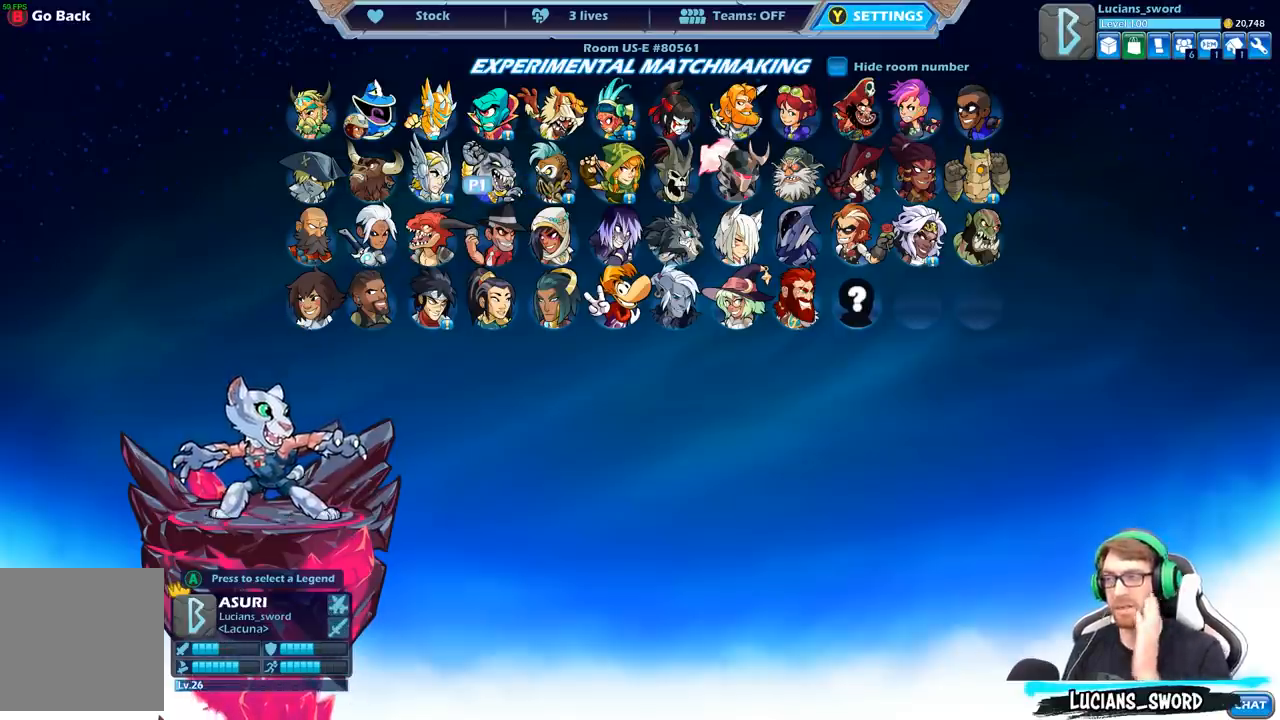
{"buttons": ["DPAD_RIGHT"], "left_stick": "center", "right_stick": "center", "events": [[83, "DPAD_RIGHT", "down"], [183, "DPAD_RIGHT", "up"], [417, "DPAD_RIGHT", "down"]]}
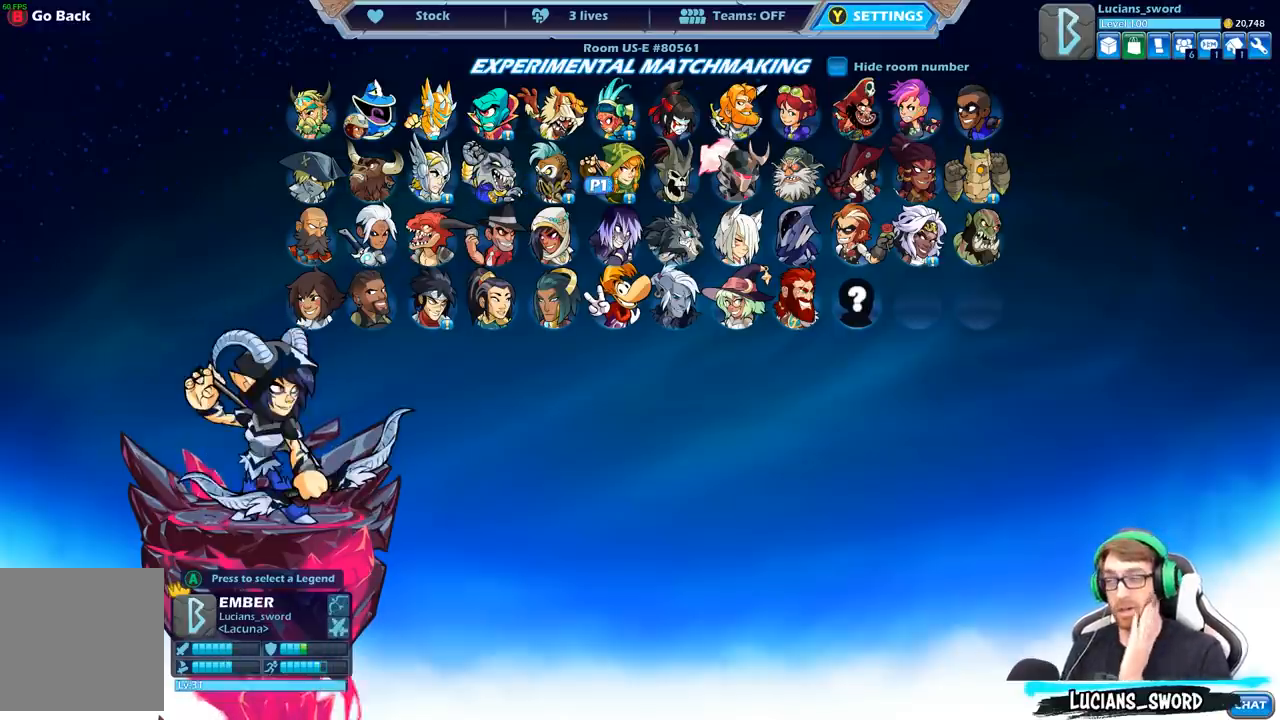
{"buttons": [], "left_stick": "center", "right_stick": "center", "events": [[33, "DPAD_RIGHT", "up"]]}